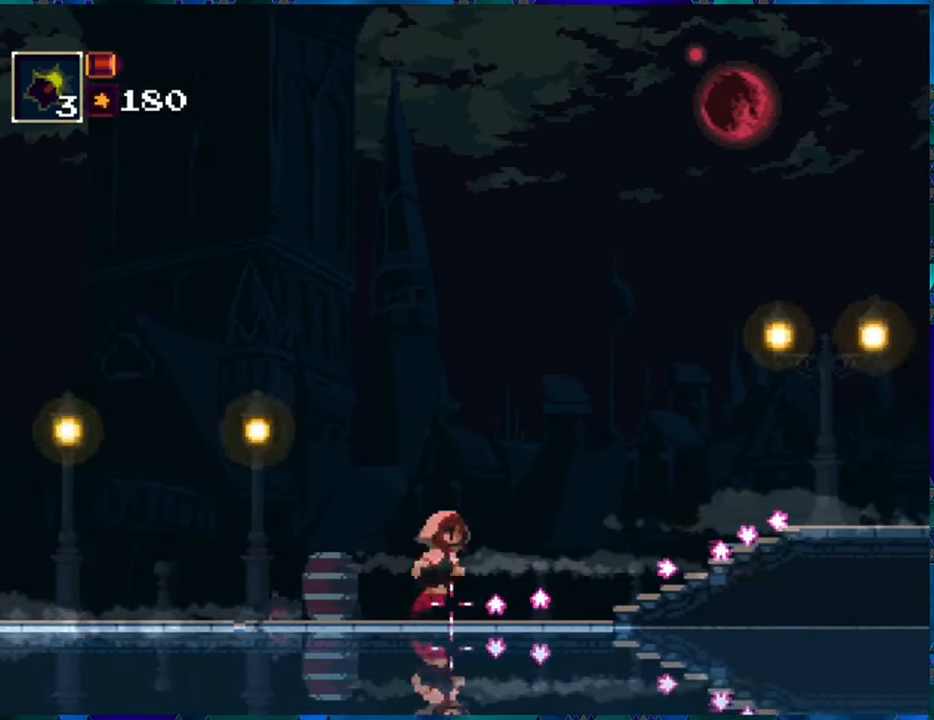
Gameplay with a controller (Nintendo layout); each line is a JSON object with the inputs held at the frame after it. "events" lists button and stick changes between this image and that frame as [ms after this image, input, new state], when the widget could be followed in between. Not read: L3 R3.
{"buttons": ["R1", "DPAD_RIGHT"], "left_stick": "center", "right_stick": "center", "events": [[250, "DPAD_RIGHT", "up"], [417, "DPAD_RIGHT", "down"]]}
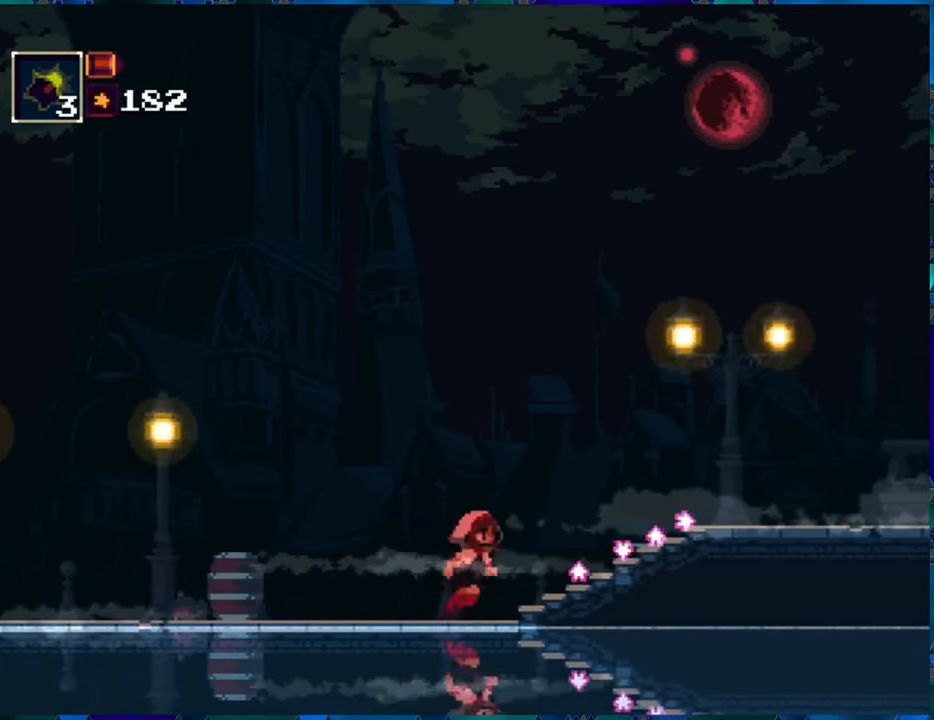
{"buttons": ["R1", "DPAD_RIGHT"], "left_stick": "center", "right_stick": "center", "events": []}
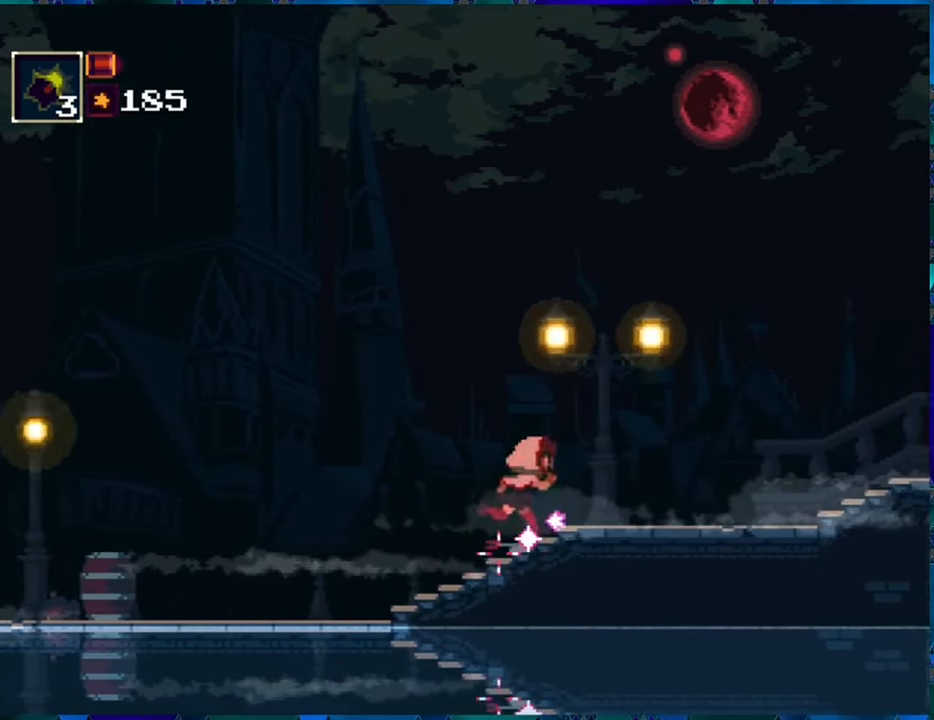
{"buttons": ["R1", "DPAD_RIGHT"], "left_stick": "center", "right_stick": "center", "events": []}
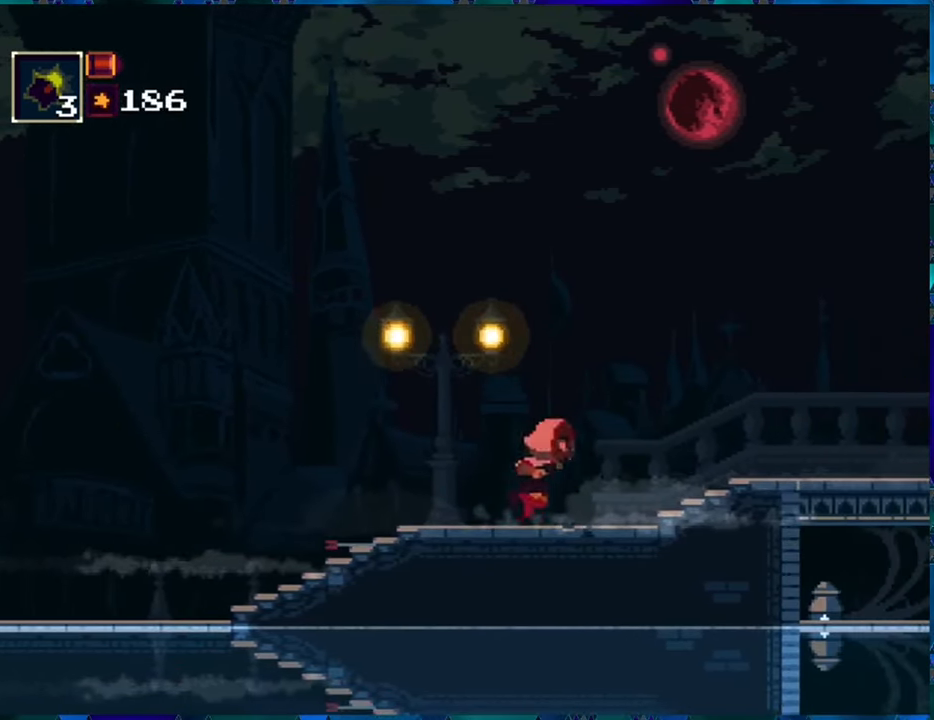
{"buttons": ["R1", "DPAD_RIGHT"], "left_stick": "center", "right_stick": "center", "events": []}
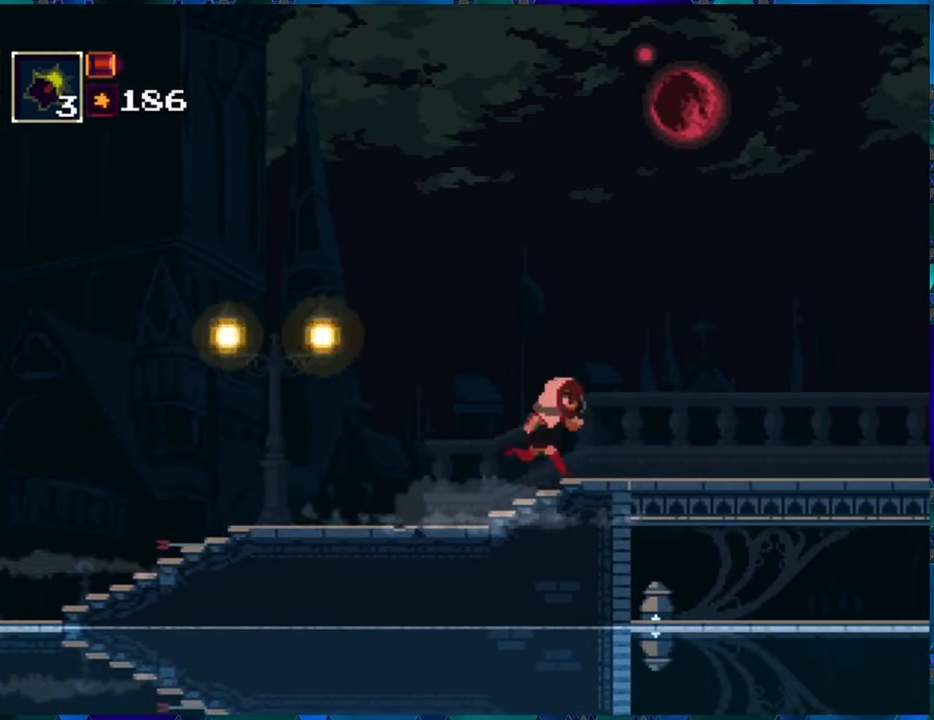
{"buttons": ["R1", "DPAD_RIGHT"], "left_stick": "center", "right_stick": "center", "events": []}
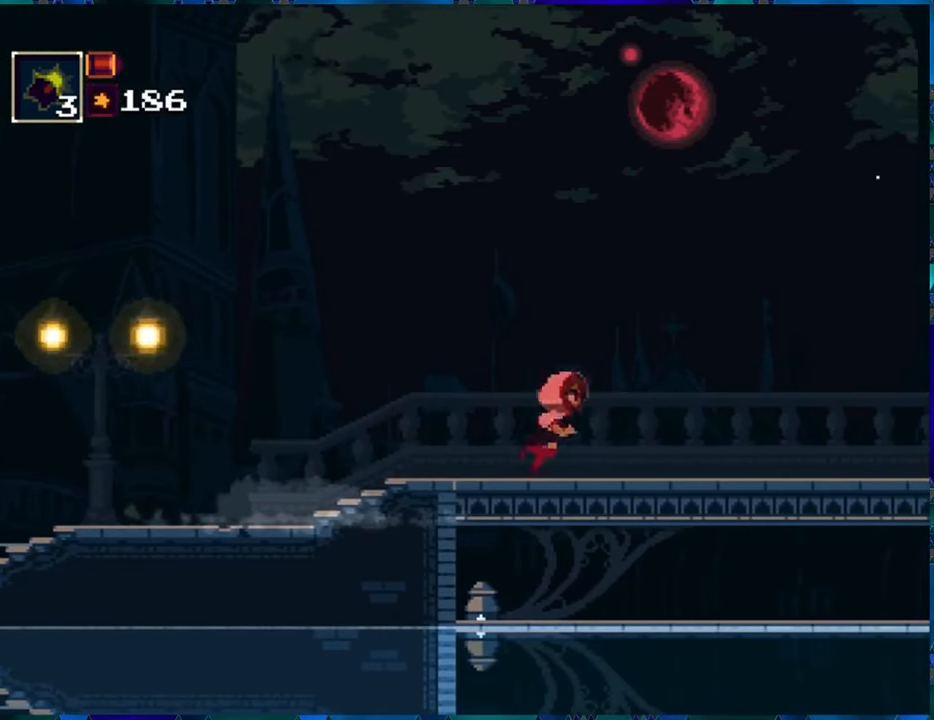
{"buttons": ["R1", "DPAD_RIGHT"], "left_stick": "center", "right_stick": "center", "events": []}
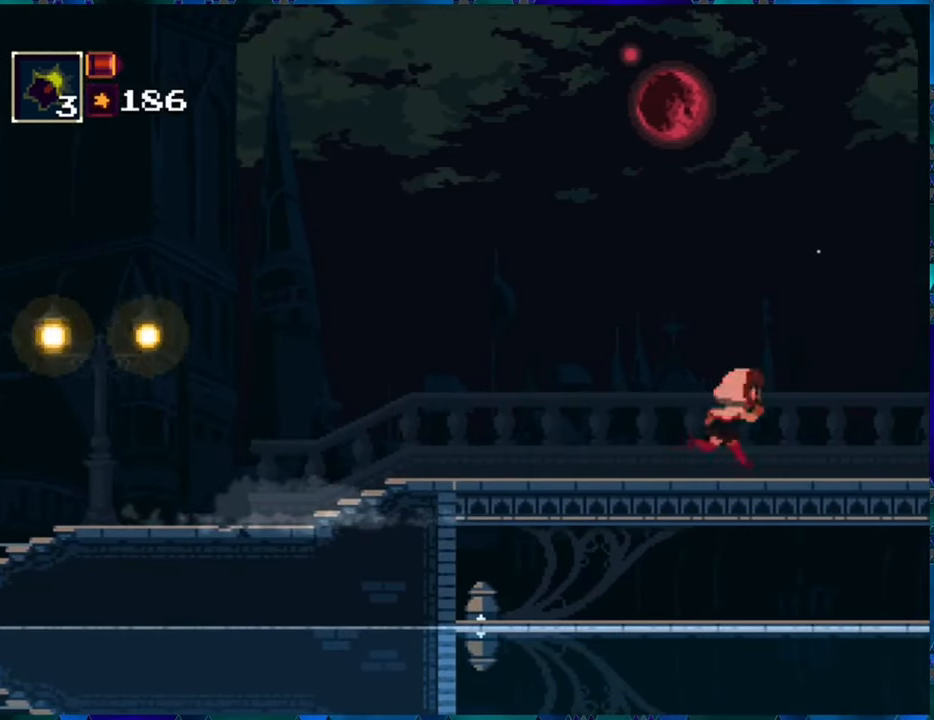
{"buttons": ["R1", "DPAD_RIGHT"], "left_stick": "center", "right_stick": "center", "events": []}
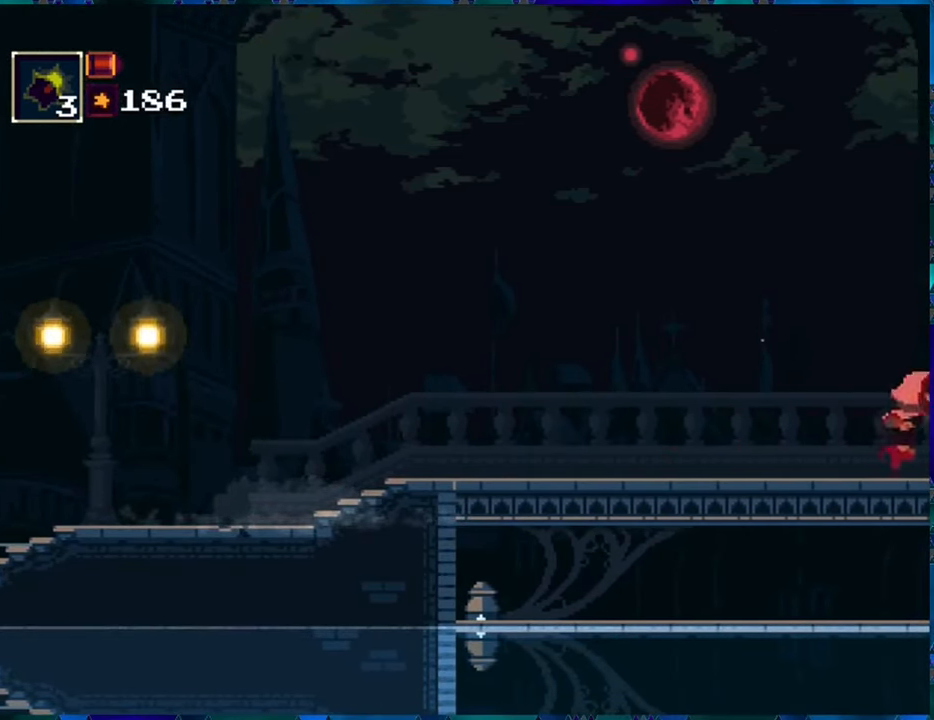
{"buttons": ["R1"], "left_stick": "center", "right_stick": "center", "events": [[33, "DPAD_RIGHT", "up"]]}
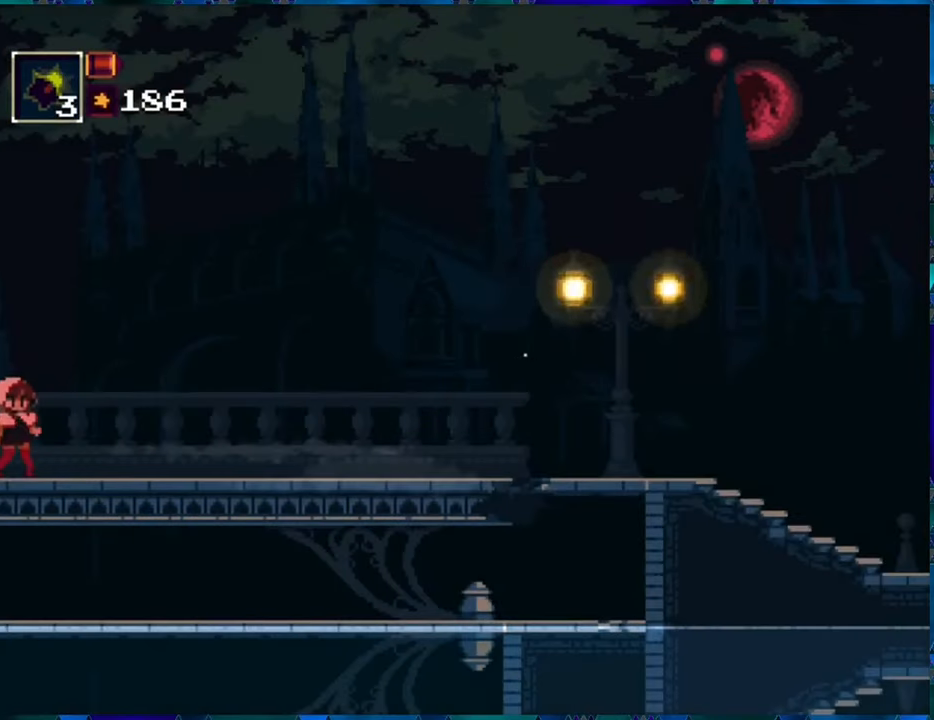
{"buttons": ["R1", "DPAD_RIGHT"], "left_stick": "center", "right_stick": "center", "events": [[84, "DPAD_RIGHT", "down"]]}
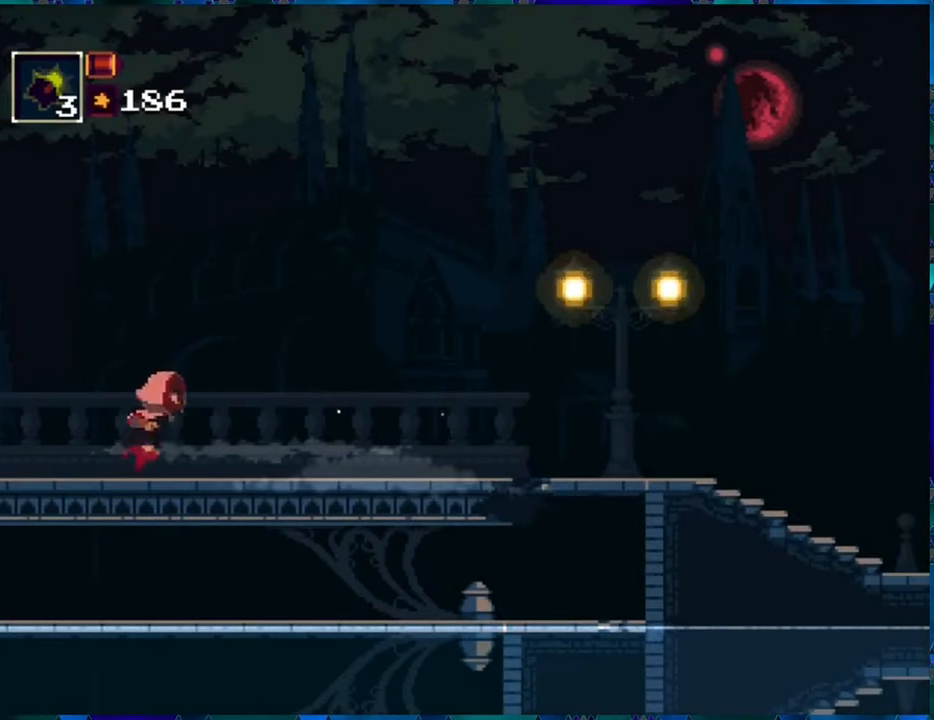
{"buttons": ["R1", "DPAD_RIGHT"], "left_stick": "center", "right_stick": "center", "events": []}
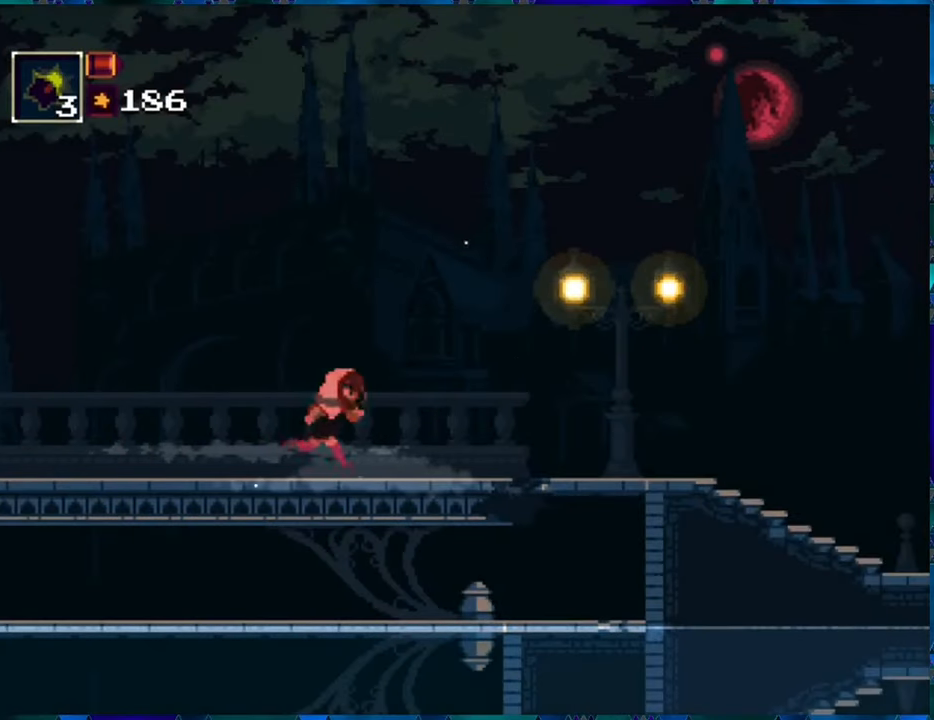
{"buttons": ["R1", "DPAD_RIGHT"], "left_stick": "center", "right_stick": "center", "events": []}
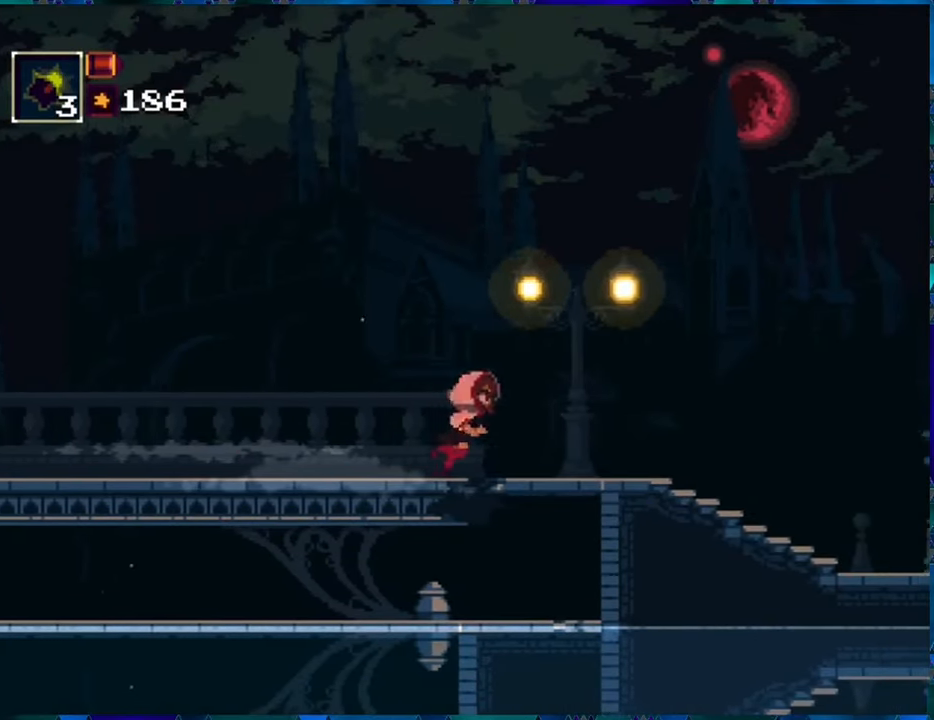
{"buttons": ["R1", "DPAD_DOWN"], "left_stick": "center", "right_stick": "center", "events": [[150, "DPAD_DOWN", "down"], [167, "DPAD_RIGHT", "up"], [284, "B", "down"], [417, "B", "up"]]}
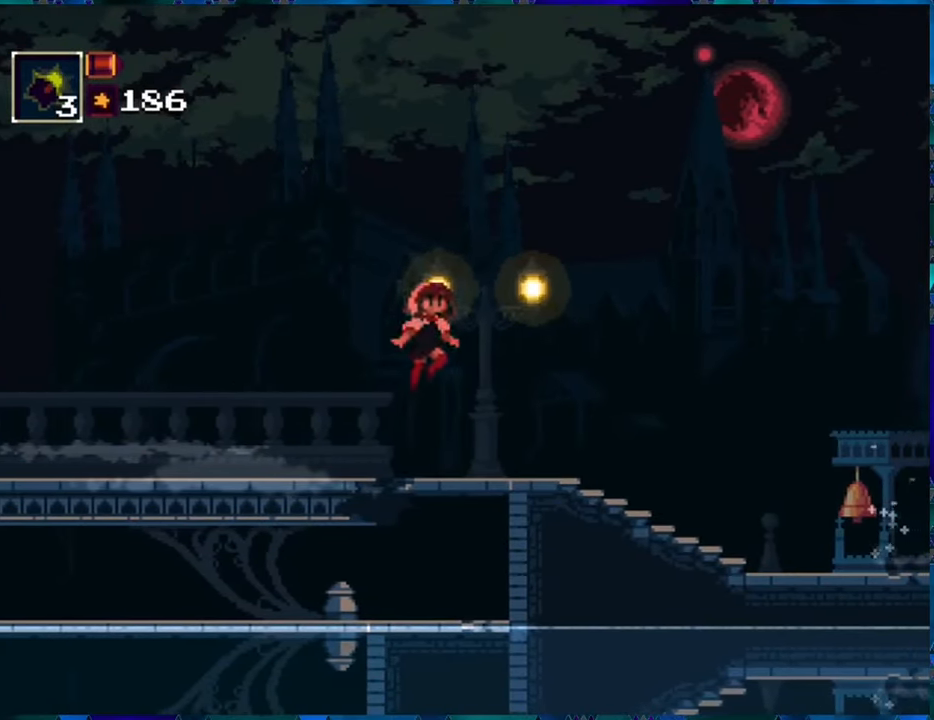
{"buttons": ["R1", "DPAD_DOWN"], "left_stick": "center", "right_stick": "center", "events": [[17, "DPAD_DOWN", "up"], [500, "DPAD_DOWN", "down"]]}
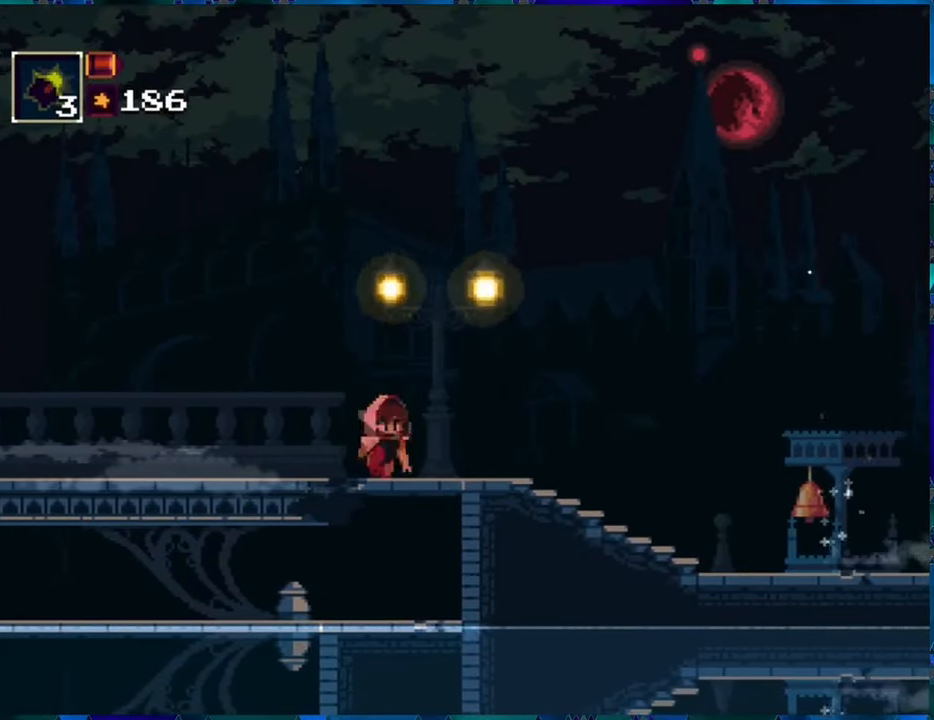
{"buttons": ["R1", "DPAD_DOWN"], "left_stick": "center", "right_stick": "center", "events": [[134, "B", "down"], [250, "B", "up"]]}
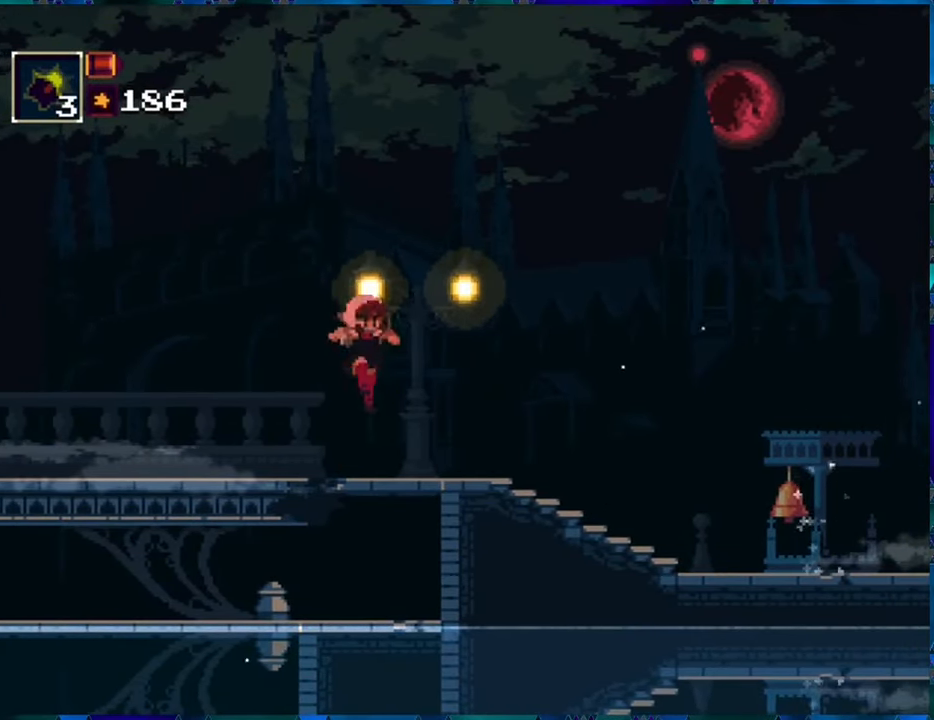
{"buttons": ["R1", "DPAD_DOWN"], "left_stick": "center", "right_stick": "center", "events": [[84, "DPAD_DOWN", "up"], [250, "DPAD_RIGHT", "down"], [367, "DPAD_DOWN", "down"], [434, "DPAD_RIGHT", "up"]]}
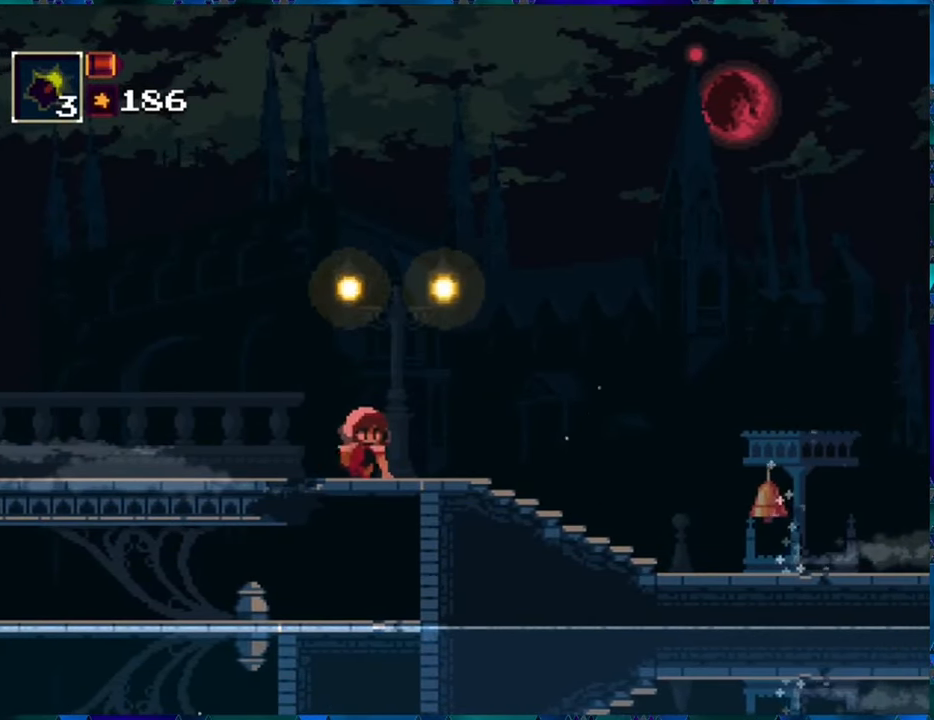
{"buttons": ["R1"], "left_stick": "center", "right_stick": "center", "events": [[100, "B", "down"], [217, "B", "up"], [484, "DPAD_DOWN", "up"]]}
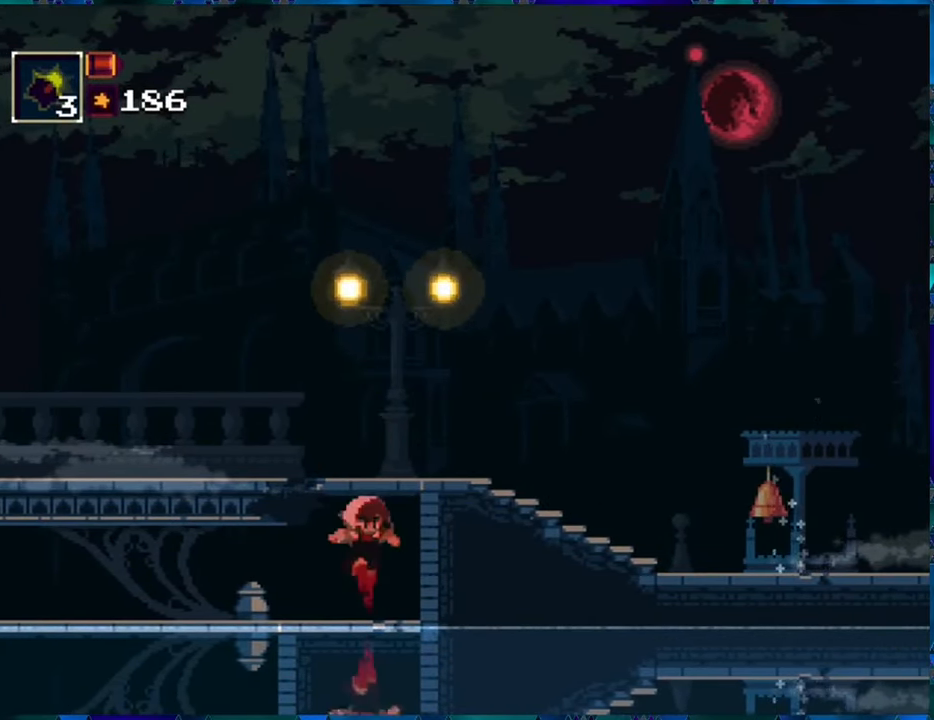
{"buttons": ["R1", "DPAD_LEFT"], "left_stick": "center", "right_stick": "center", "events": [[100, "DPAD_LEFT", "down"]]}
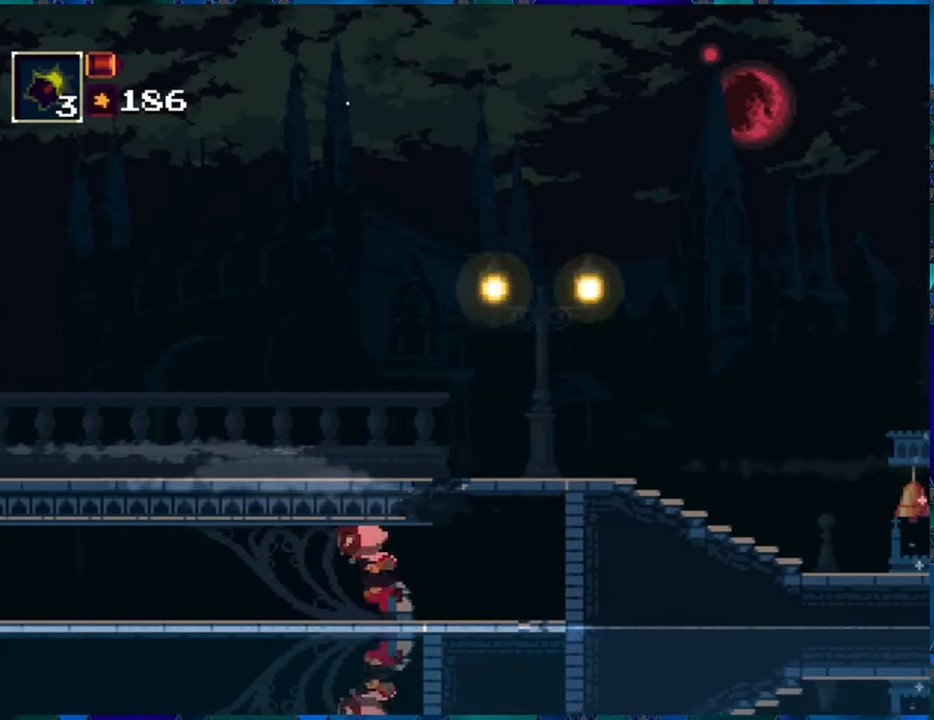
{"buttons": ["R1", "DPAD_LEFT"], "left_stick": "center", "right_stick": "center", "events": []}
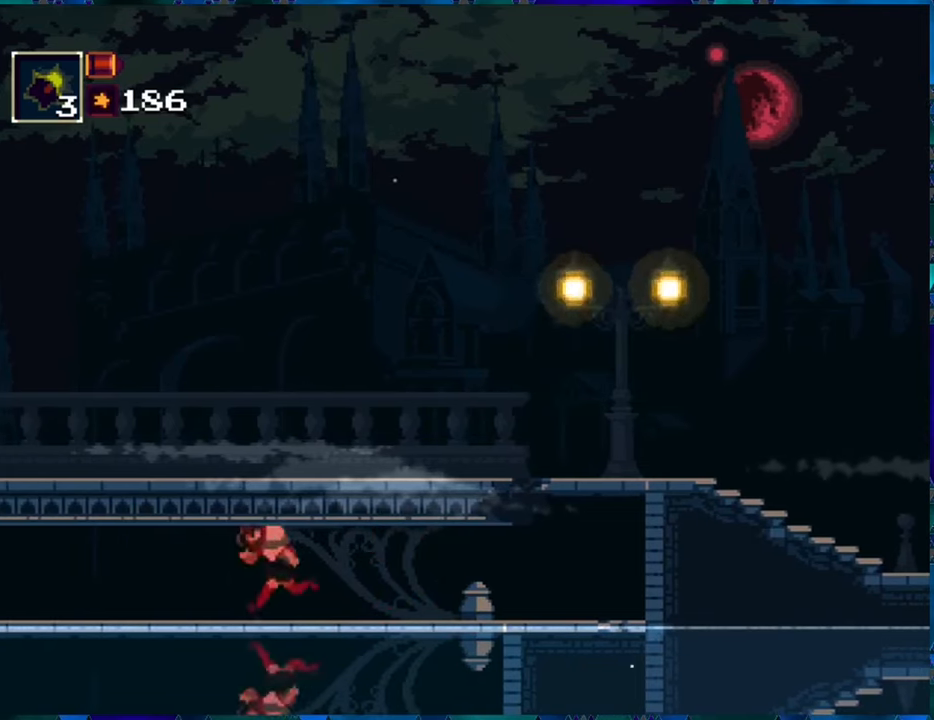
{"buttons": ["R1", "DPAD_LEFT"], "left_stick": "center", "right_stick": "center", "events": []}
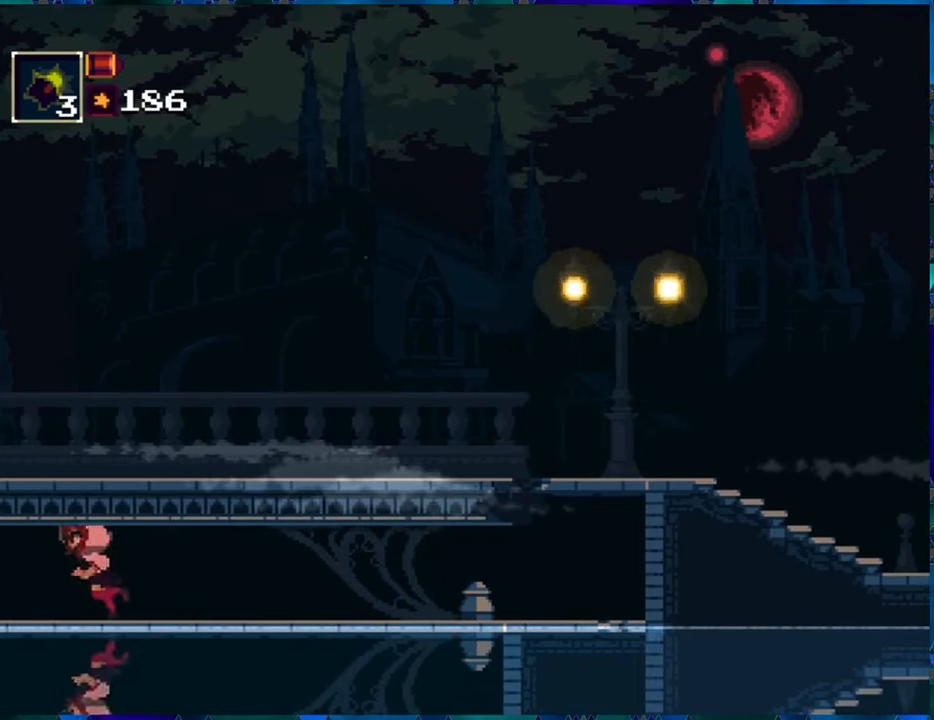
{"buttons": ["R1", "DPAD_LEFT"], "left_stick": "center", "right_stick": "center", "events": []}
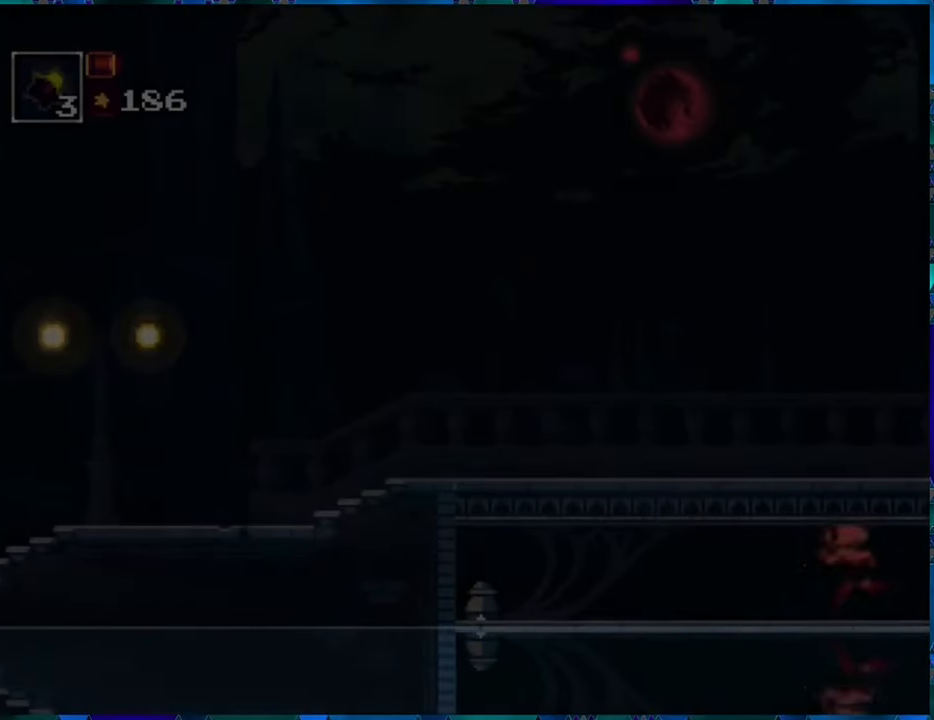
{"buttons": ["R1", "DPAD_LEFT"], "left_stick": "center", "right_stick": "center", "events": []}
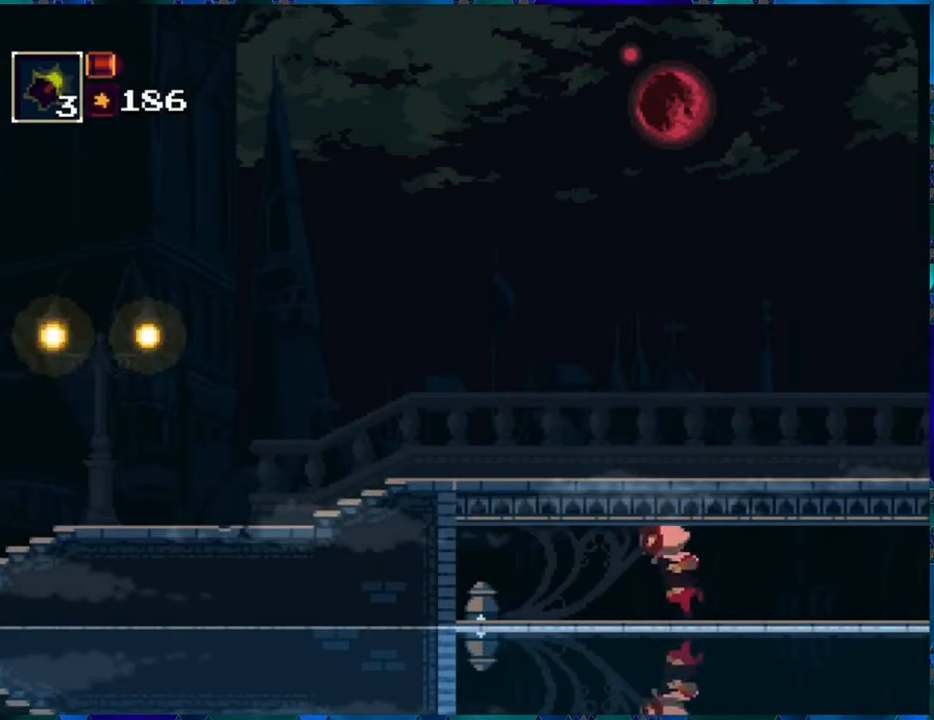
{"buttons": ["R1", "DPAD_LEFT"], "left_stick": "center", "right_stick": "center", "events": []}
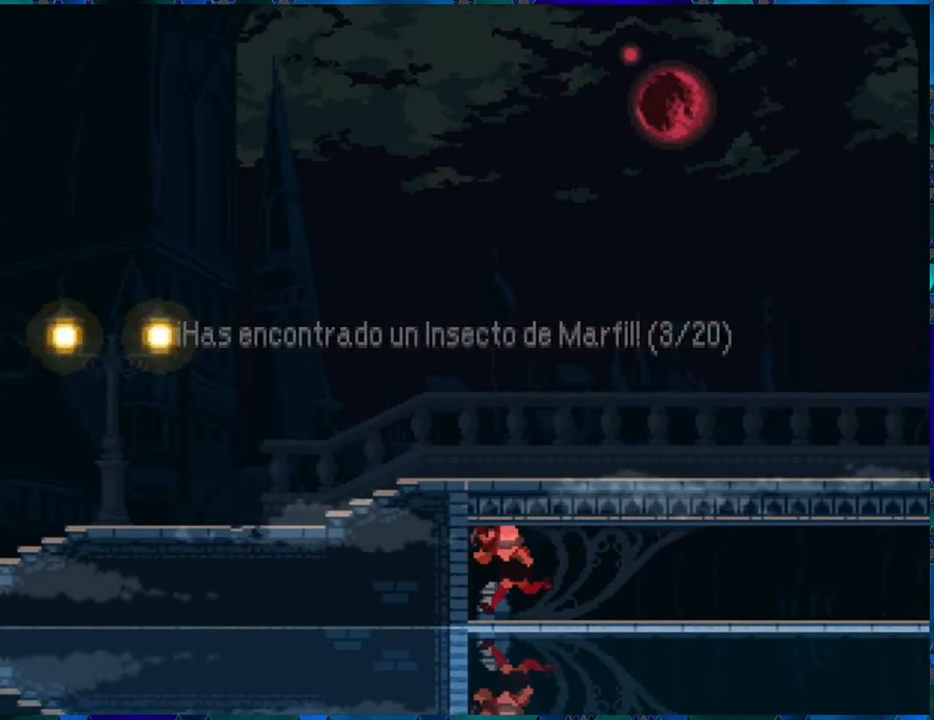
{"buttons": ["R1"], "left_stick": "center", "right_stick": "center", "events": [[183, "DPAD_LEFT", "up"]]}
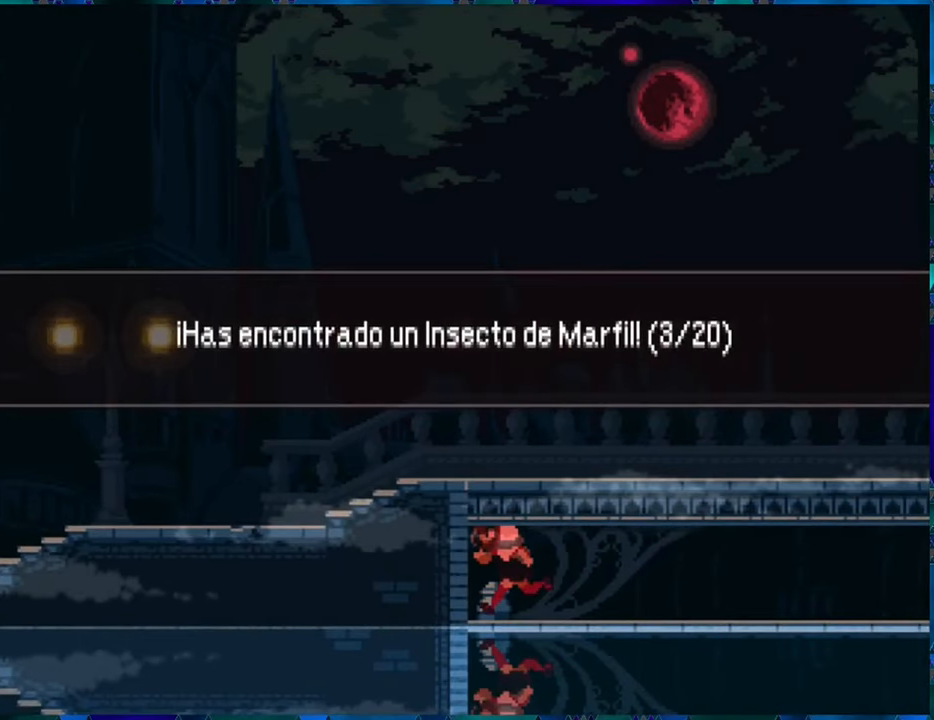
{"buttons": ["R1"], "left_stick": "center", "right_stick": "center", "events": []}
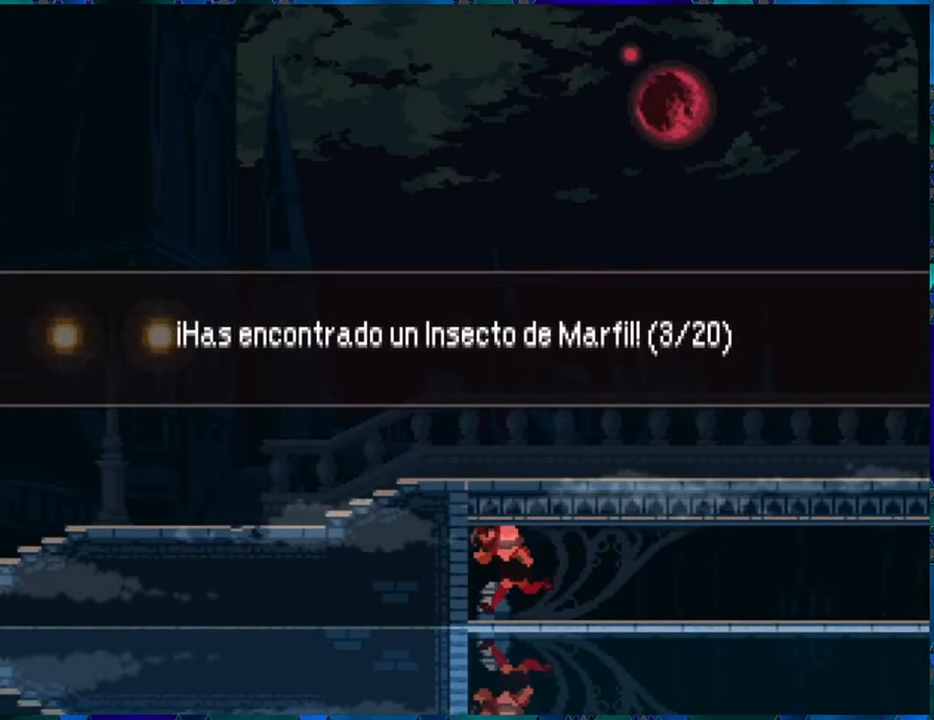
{"buttons": ["R1", "DPAD_RIGHT"], "left_stick": "center", "right_stick": "center", "events": [[200, "B", "down"], [233, "DPAD_RIGHT", "down"], [316, "B", "up"]]}
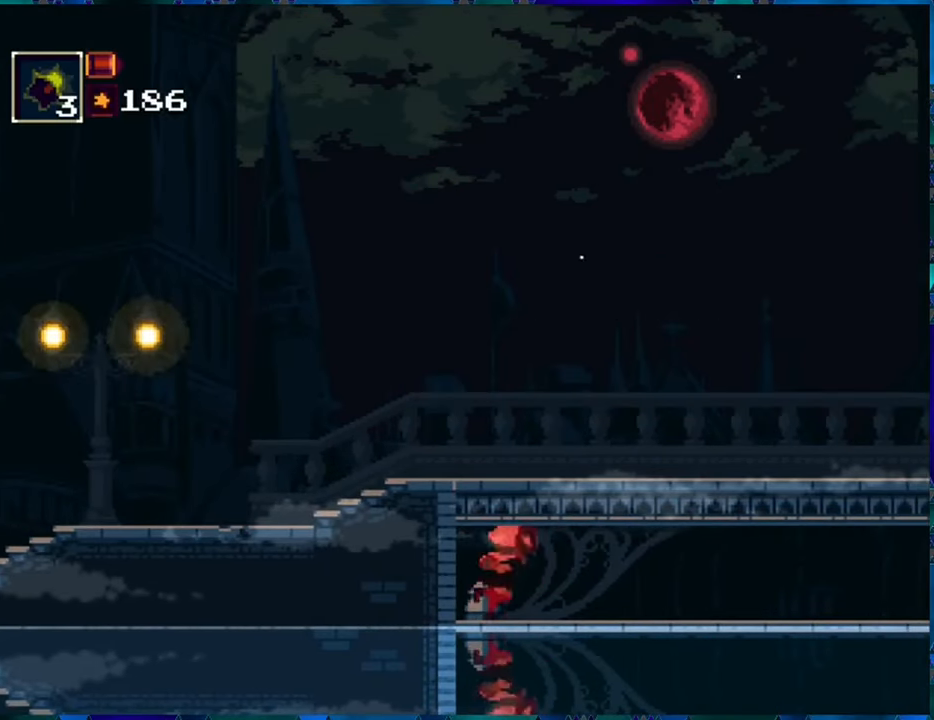
{"buttons": ["R1", "DPAD_RIGHT"], "left_stick": "center", "right_stick": "center", "events": []}
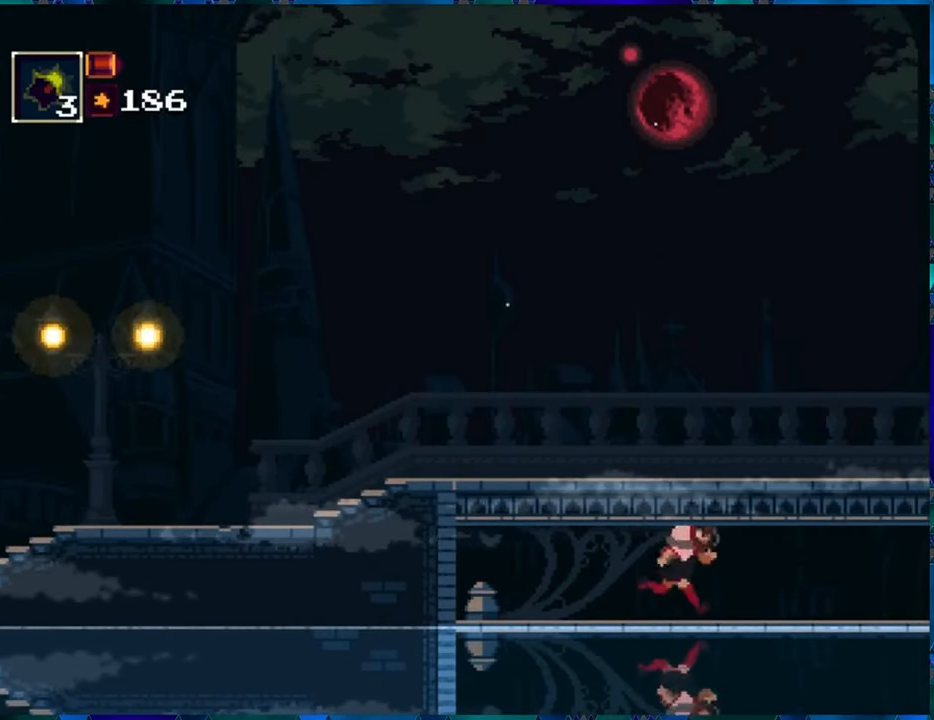
{"buttons": ["R1", "DPAD_RIGHT"], "left_stick": "center", "right_stick": "center", "events": []}
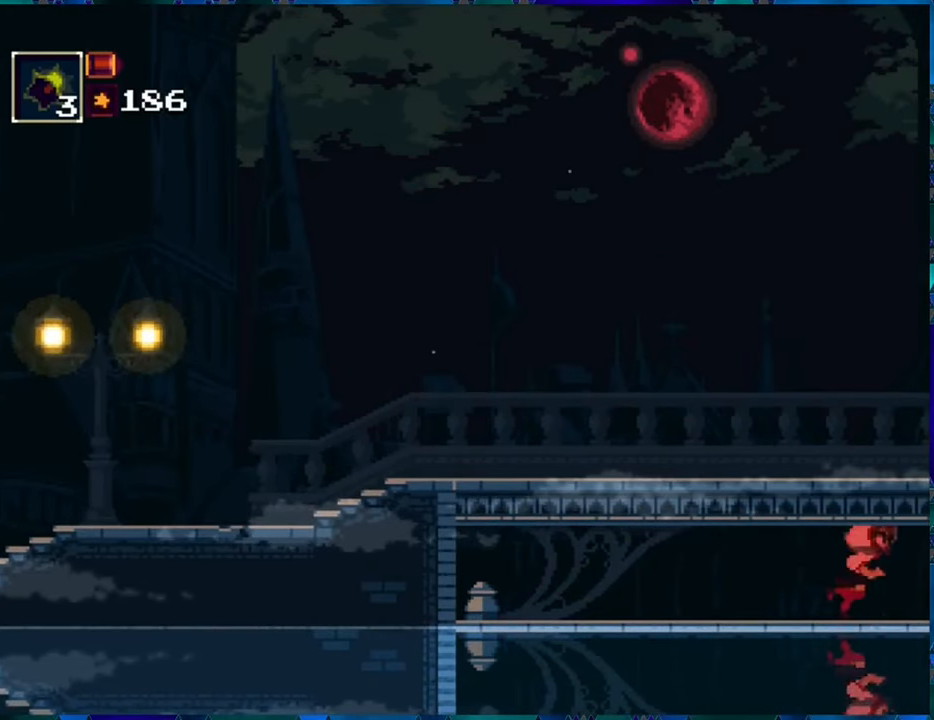
{"buttons": ["R1", "DPAD_RIGHT"], "left_stick": "center", "right_stick": "center", "events": []}
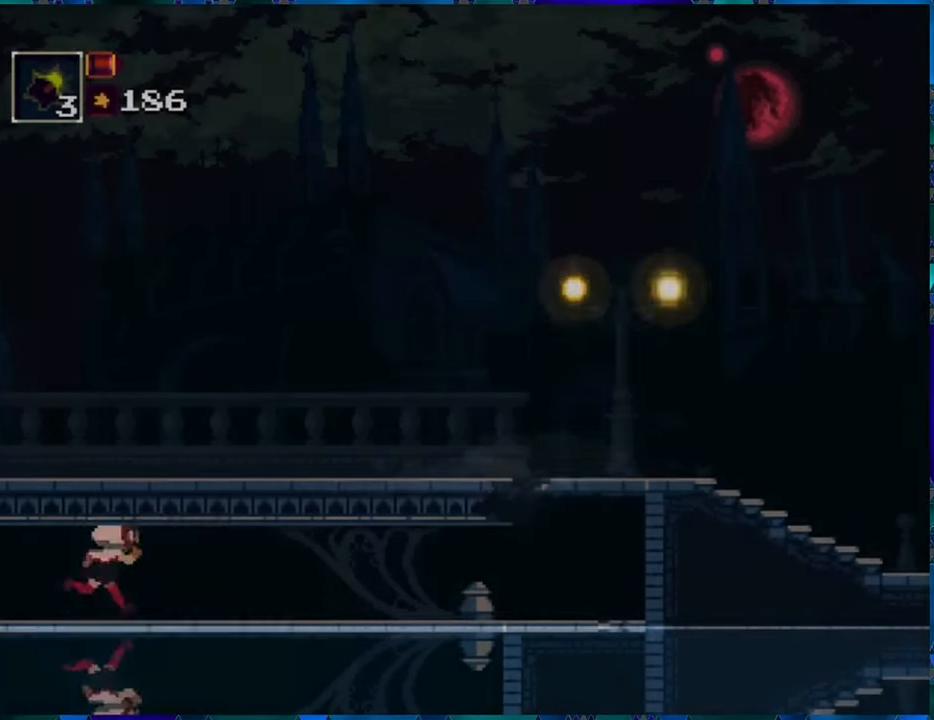
{"buttons": ["R1", "DPAD_RIGHT"], "left_stick": "center", "right_stick": "center", "events": []}